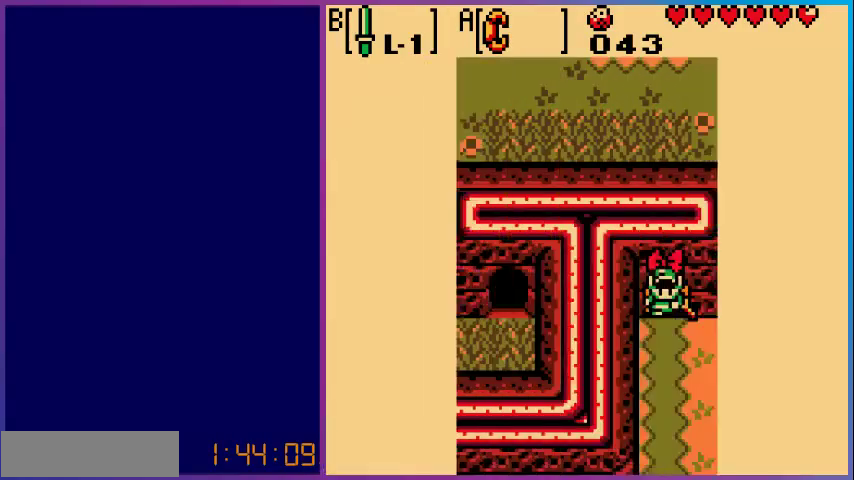
Gameplay with a controller (Nintendo layout); each line is a JSON object with the inputs held at the frame after it. "events" lists button and stick changes between this image and that frame as [ms after this image, input, new state], when the widget could be followed in between. Not read: L3 R3.
{"buttons": ["DPAD_DOWN"], "events": [[100, "DPAD_DOWN", "down"]]}
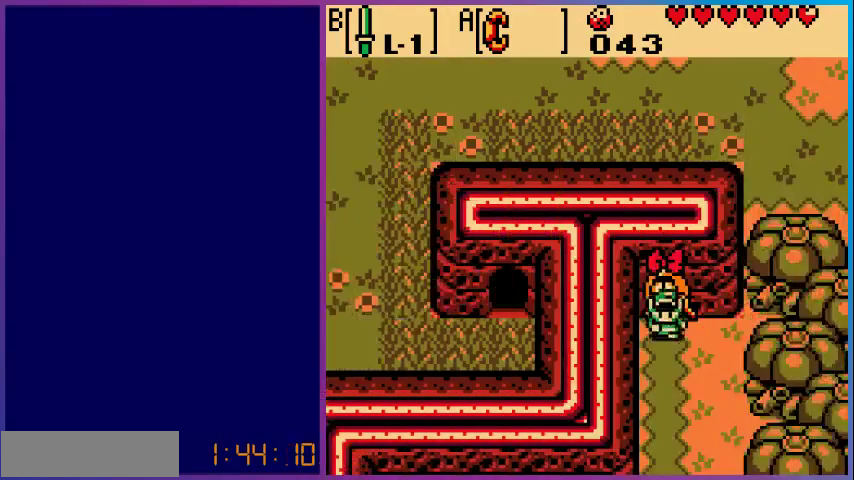
{"buttons": ["DPAD_DOWN"], "events": []}
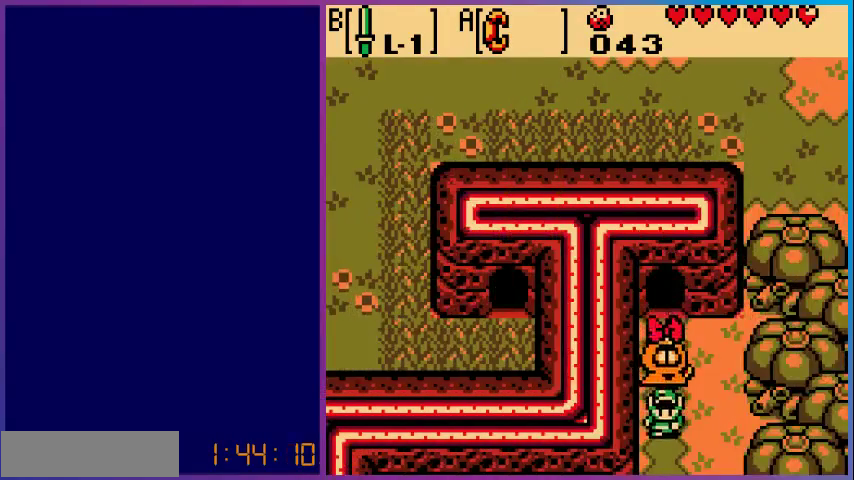
{"buttons": ["DPAD_DOWN"], "events": []}
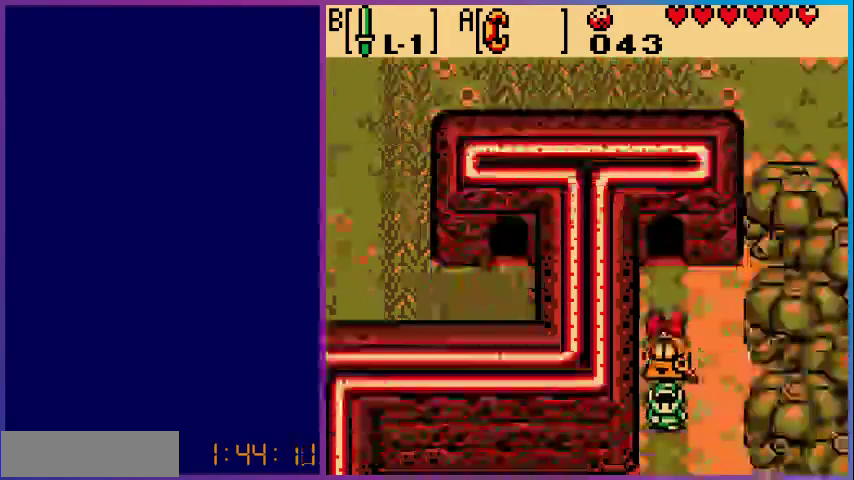
{"buttons": ["DPAD_DOWN"], "events": [[133, "DPAD_DOWN", "up"], [433, "DPAD_DOWN", "down"]]}
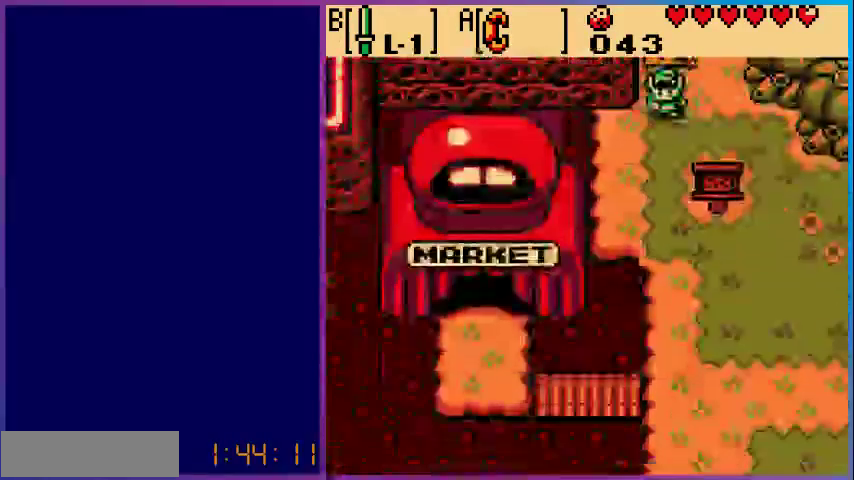
{"buttons": ["DPAD_DOWN"], "events": []}
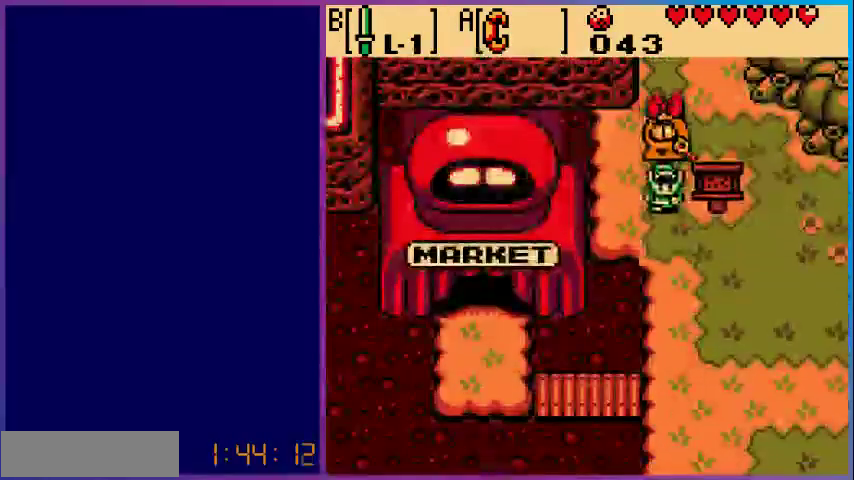
{"buttons": ["DPAD_DOWN"], "events": []}
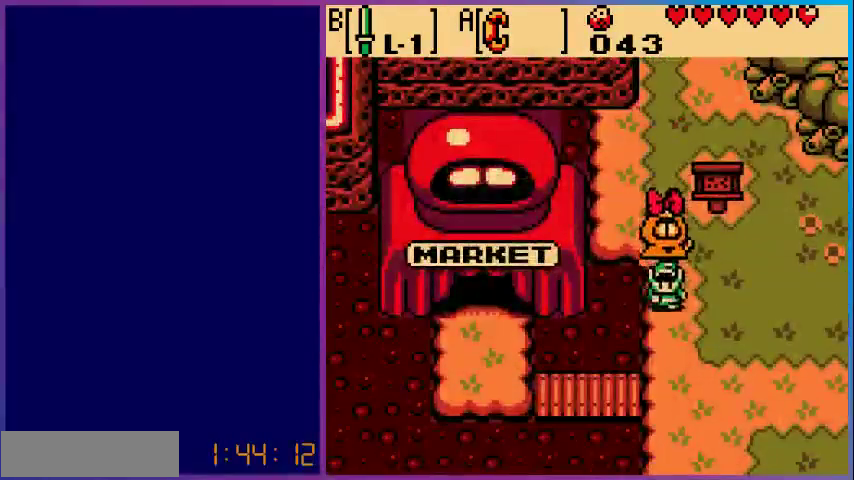
{"buttons": ["DPAD_DOWN", "DPAD_RIGHT"], "events": [[167, "DPAD_RIGHT", "down"]]}
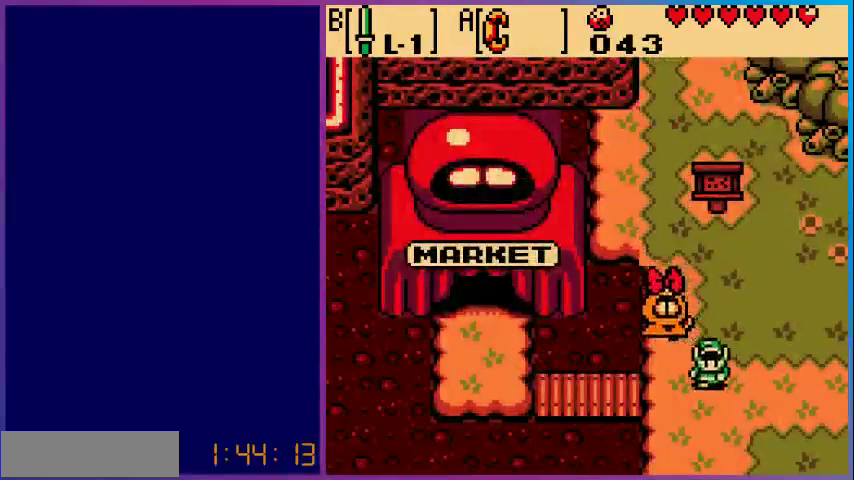
{"buttons": ["DPAD_DOWN", "DPAD_RIGHT"], "events": []}
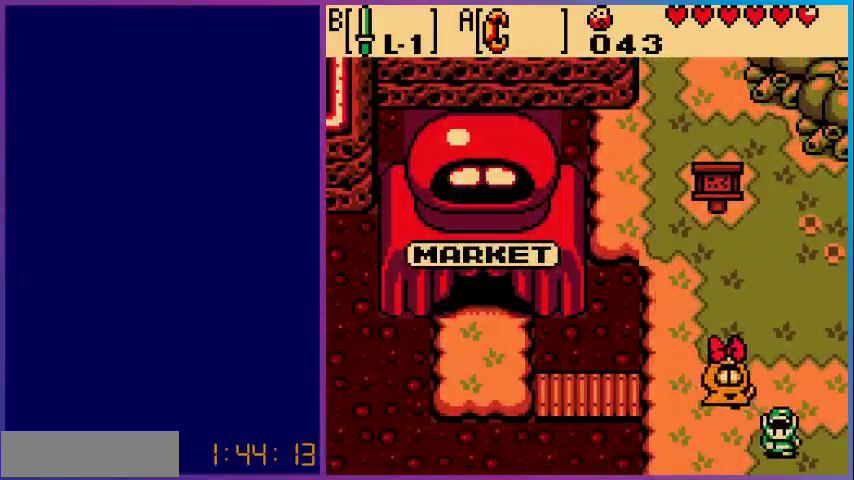
{"buttons": ["DPAD_DOWN"], "events": [[267, "DPAD_RIGHT", "up"]]}
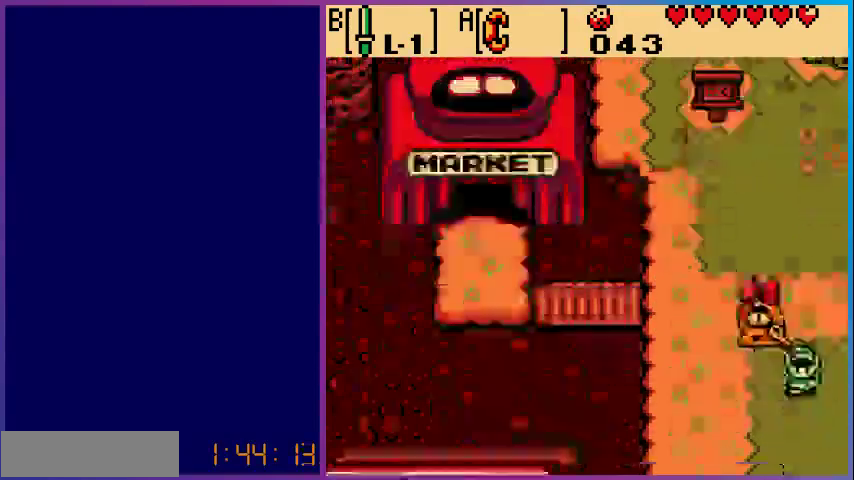
{"buttons": ["DPAD_RIGHT"], "events": [[100, "DPAD_DOWN", "up"], [367, "DPAD_RIGHT", "down"]]}
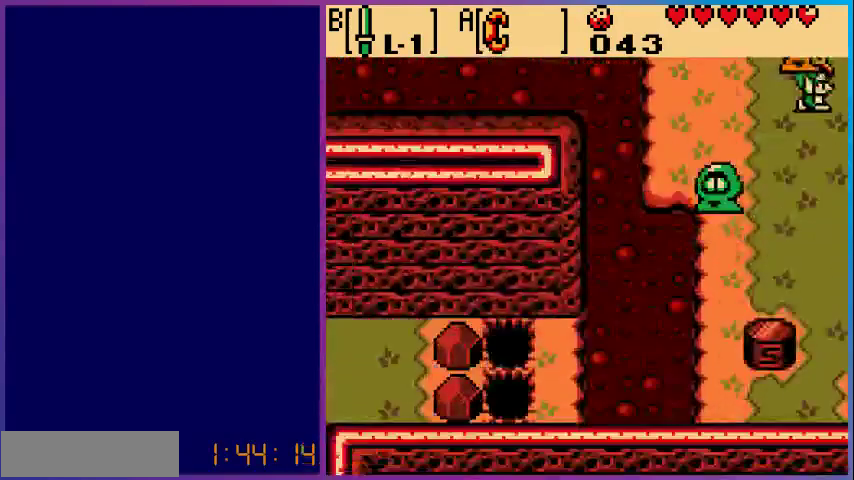
{"buttons": [], "events": [[433, "DPAD_RIGHT", "up"]]}
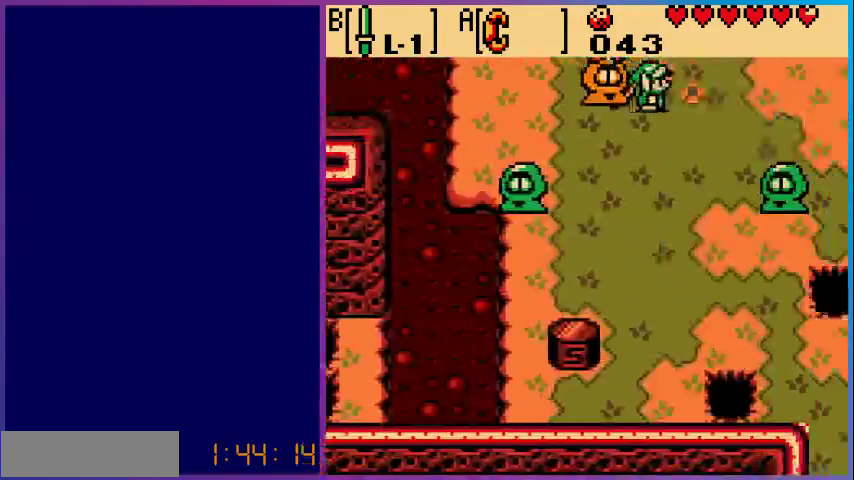
{"buttons": [], "events": []}
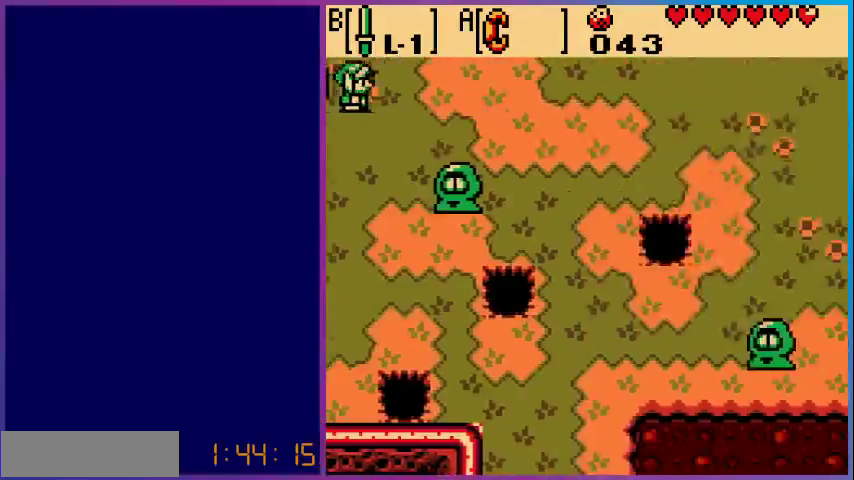
{"buttons": [], "events": [[33, "DPAD_RIGHT", "down"], [133, "DPAD_RIGHT", "up"], [133, "DPAD_UP", "down"], [467, "DPAD_UP", "up"]]}
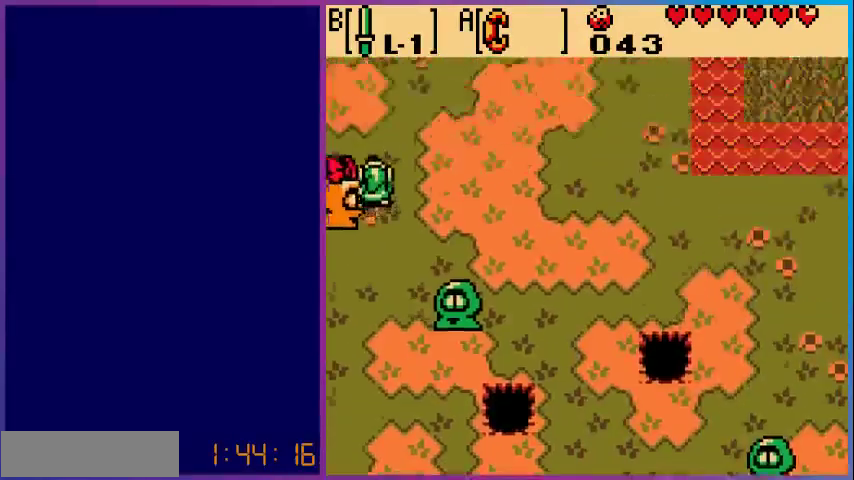
{"buttons": ["DPAD_RIGHT"], "events": [[267, "DPAD_RIGHT", "down"]]}
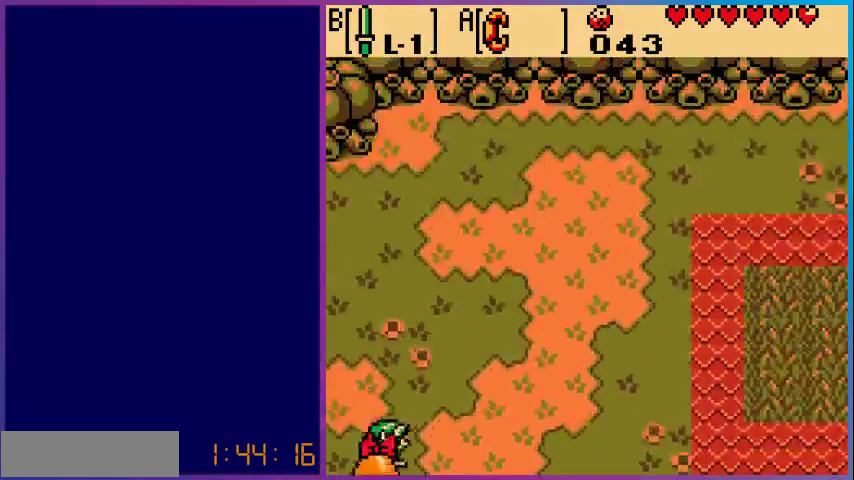
{"buttons": ["DPAD_RIGHT"], "events": []}
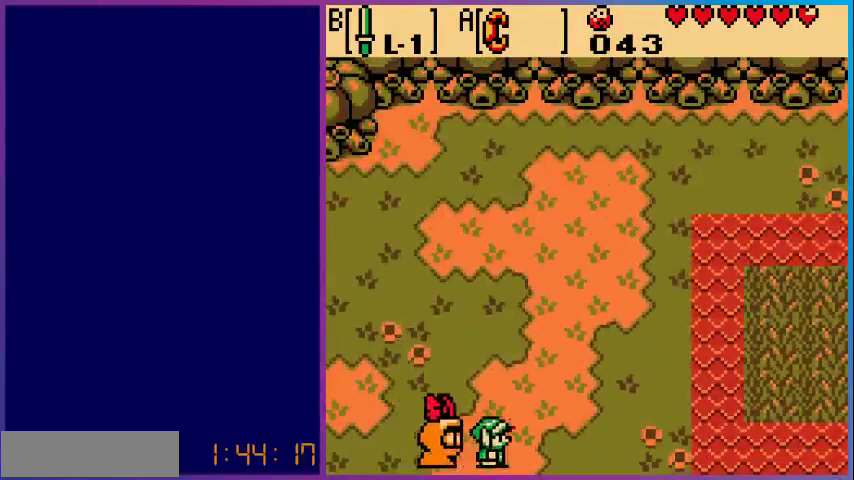
{"buttons": ["DPAD_RIGHT"], "events": []}
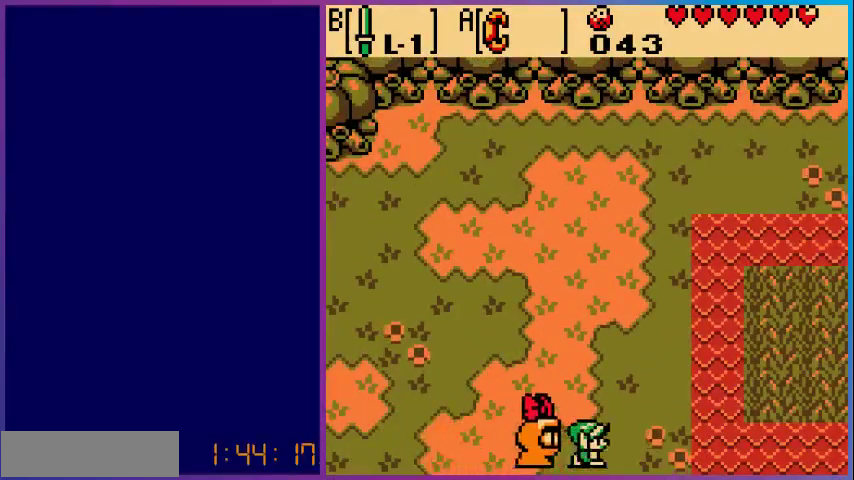
{"buttons": ["DPAD_RIGHT"], "events": []}
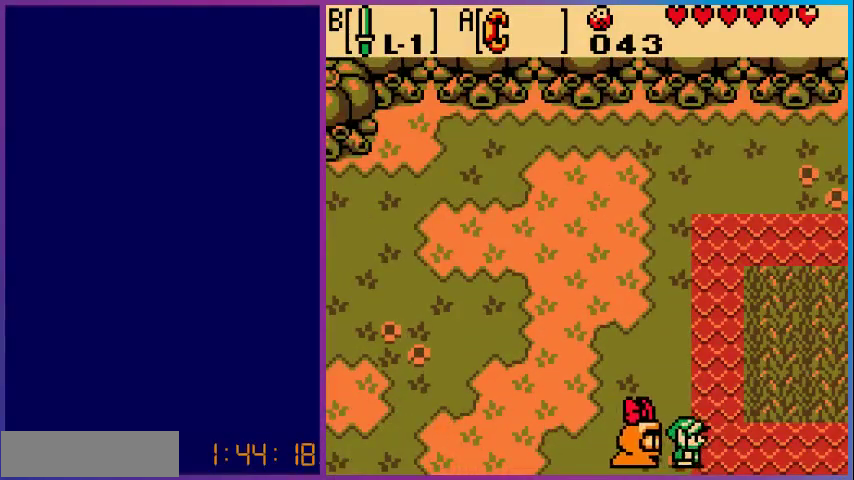
{"buttons": ["DPAD_RIGHT"], "events": []}
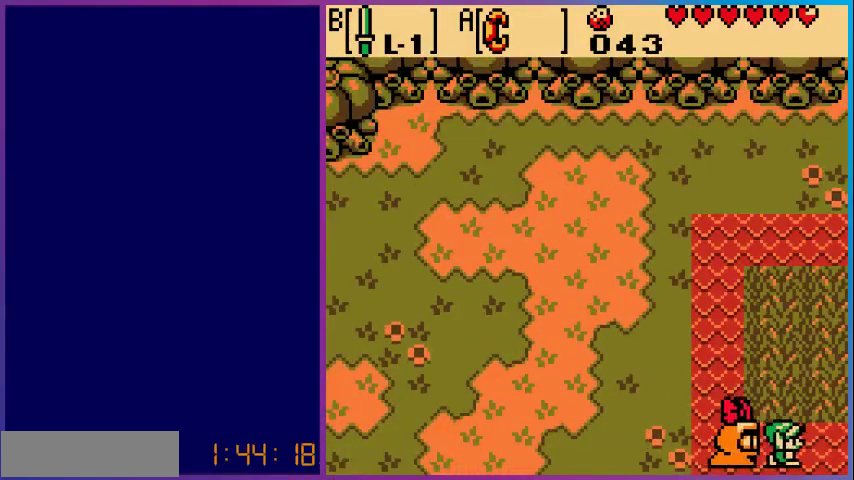
{"buttons": ["DPAD_RIGHT"], "events": []}
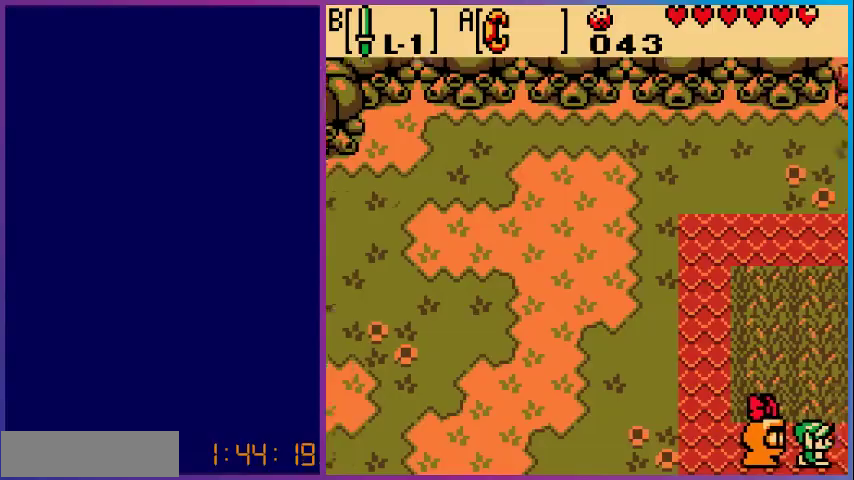
{"buttons": [], "events": [[100, "DPAD_RIGHT", "up"]]}
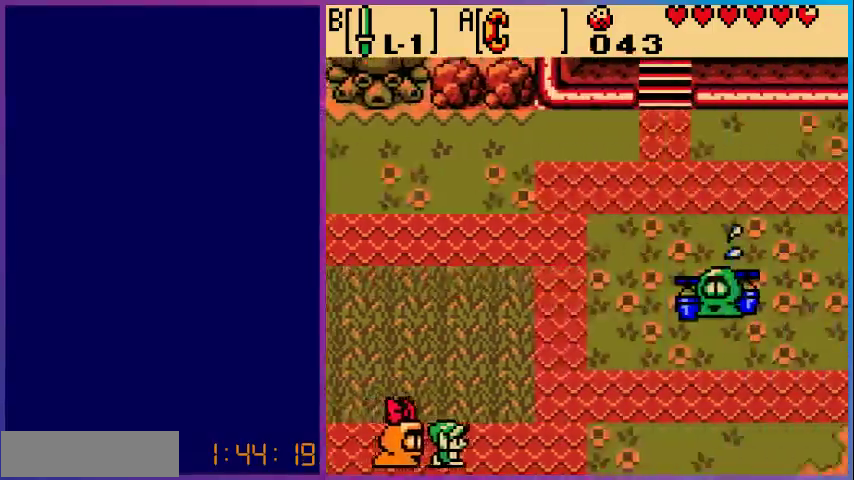
{"buttons": ["DPAD_DOWN"], "events": [[400, "DPAD_DOWN", "down"]]}
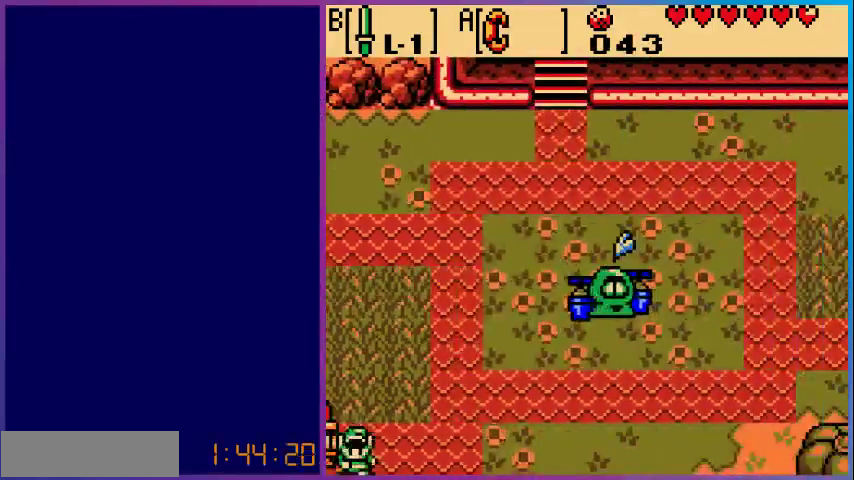
{"buttons": [], "events": [[200, "DPAD_DOWN", "up"]]}
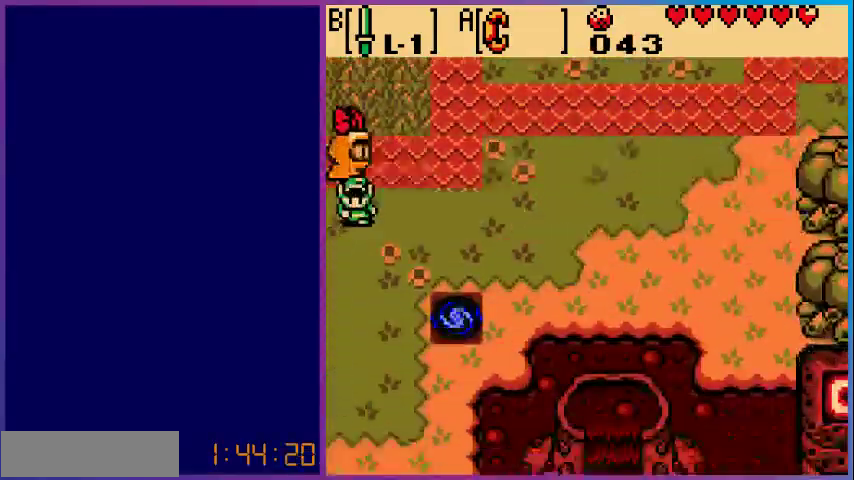
{"buttons": ["DPAD_DOWN", "DPAD_RIGHT"], "events": [[200, "DPAD_RIGHT", "down"], [300, "DPAD_DOWN", "down"]]}
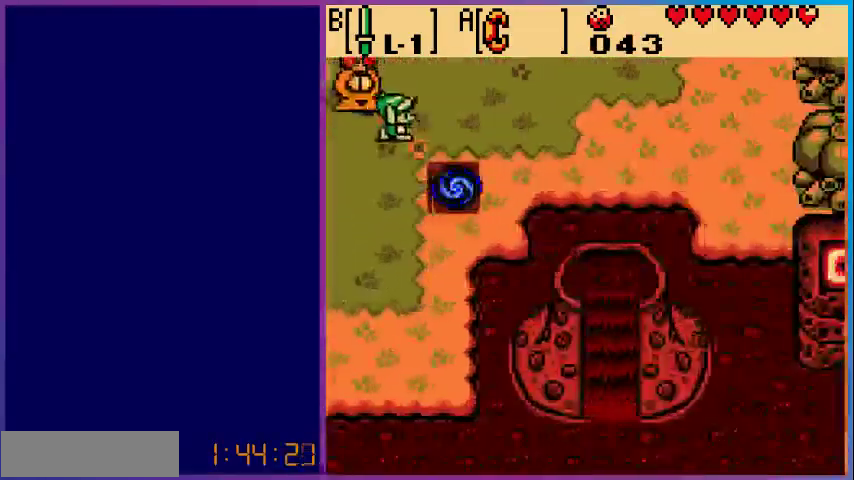
{"buttons": ["DPAD_DOWN"], "events": [[433, "DPAD_RIGHT", "up"]]}
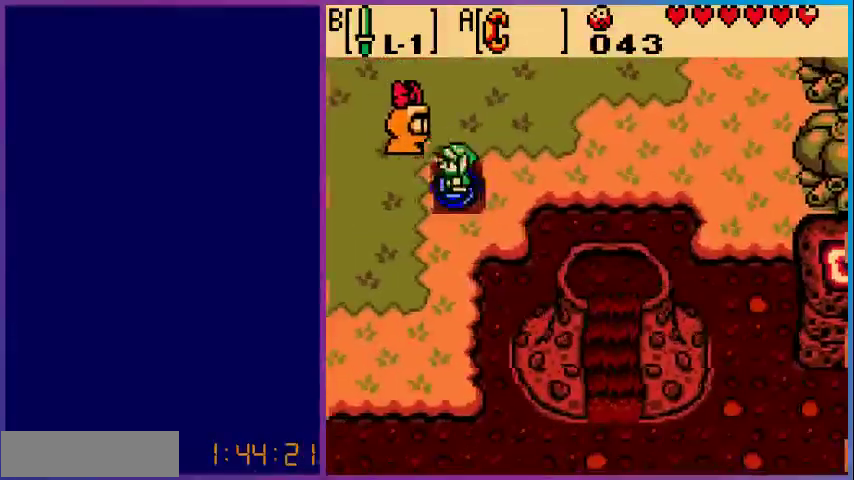
{"buttons": [], "events": [[100, "DPAD_DOWN", "up"]]}
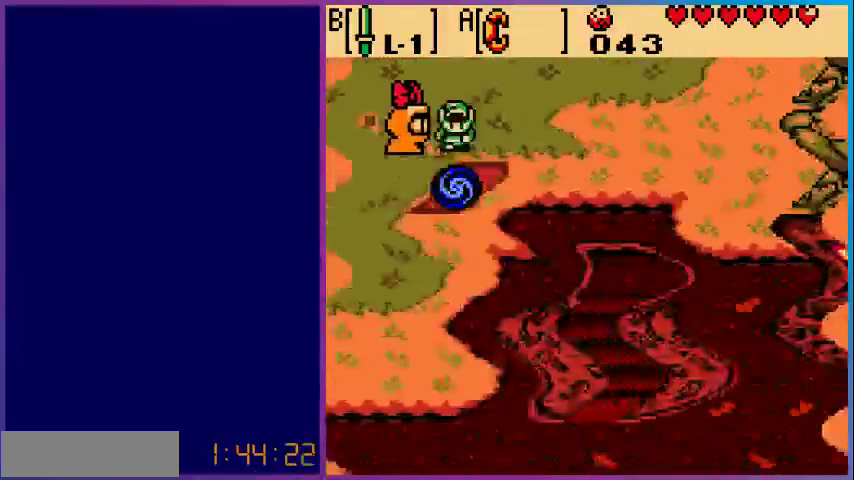
{"buttons": [], "events": []}
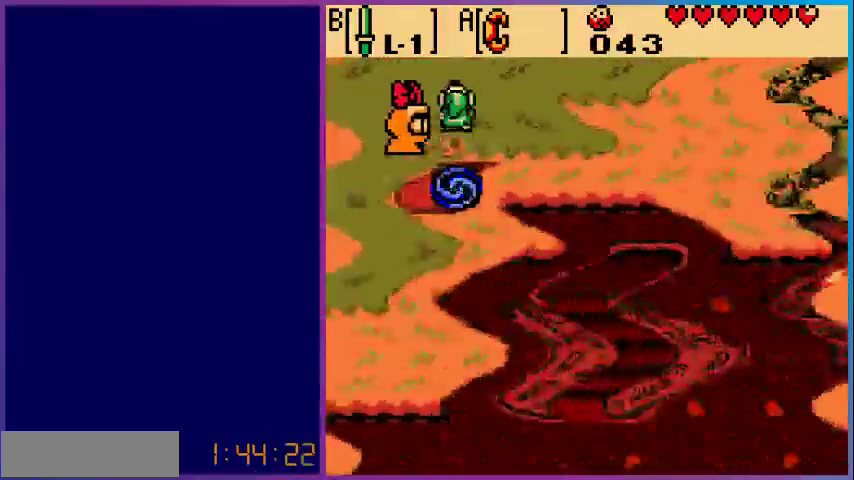
{"buttons": [], "events": []}
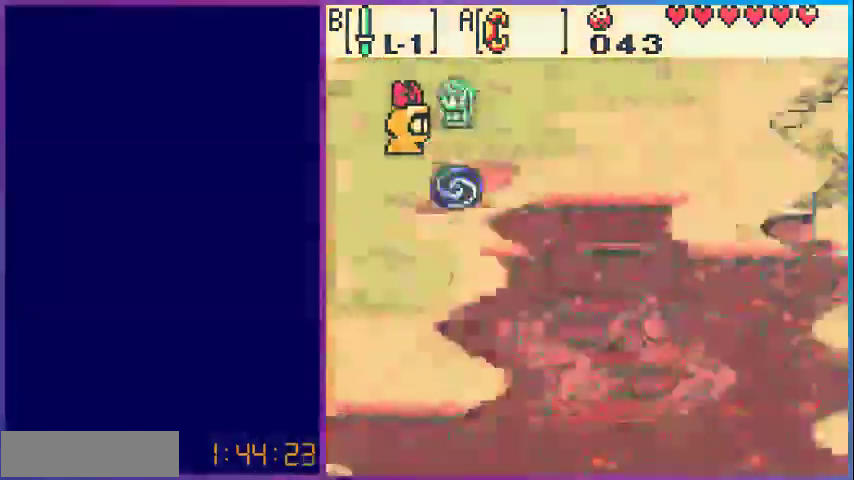
{"buttons": [], "events": []}
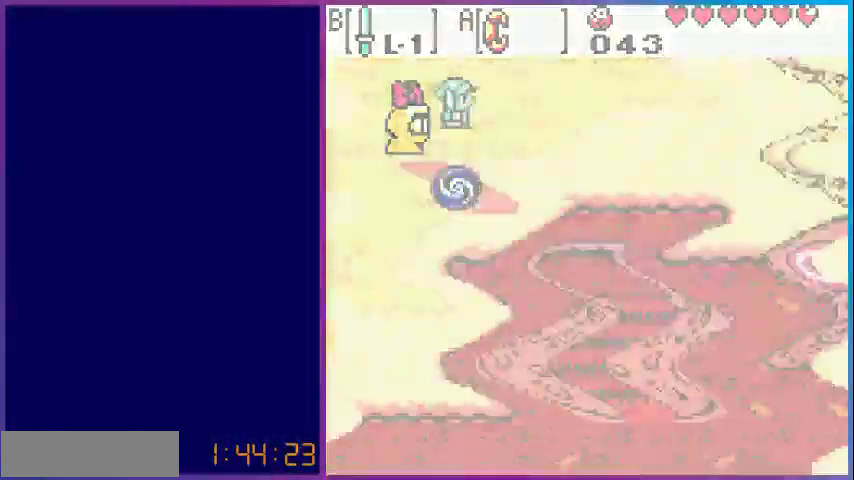
{"buttons": [], "events": []}
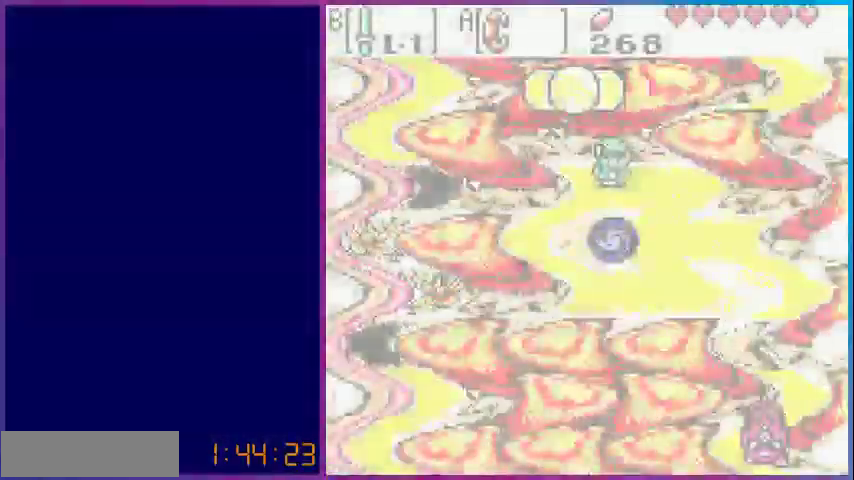
{"buttons": [], "events": []}